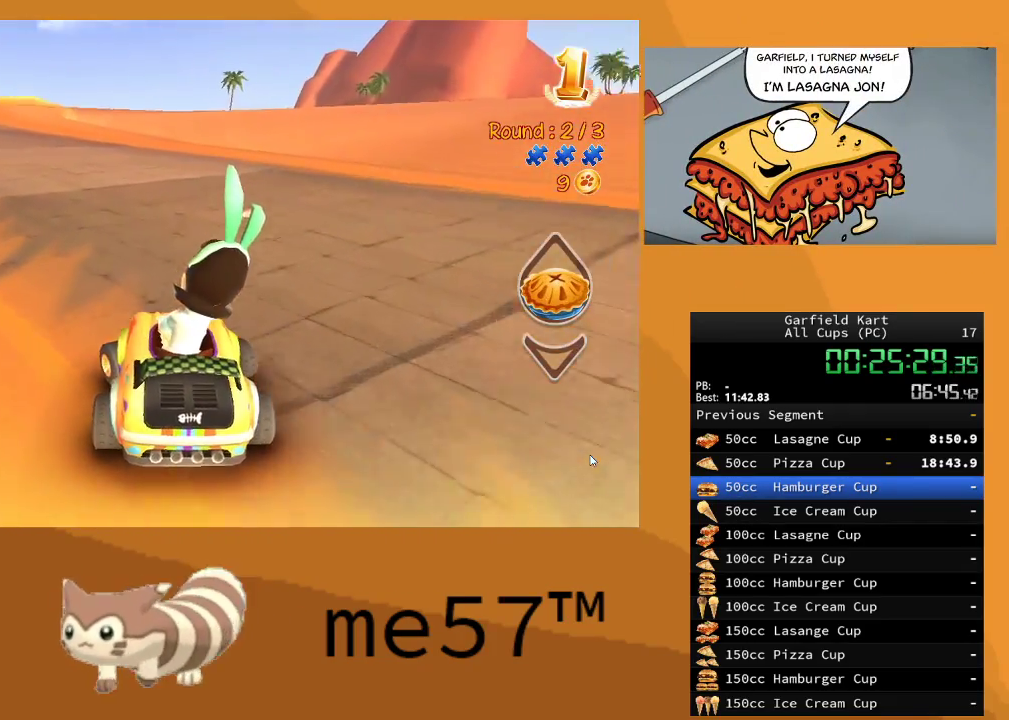
Gameplay with a controller (Xbox layout); each line is a JSON object with the inputs held at the frame after it. "events" lists button and stick changes between this image and that frame as [ms after this image, input, new state], when the widget could be followed in between. Not read: L3 R3.
{"buttons": ["R2"], "left_stick": "center", "right_stick": "center", "events": [[217, "left_stick", "center"]]}
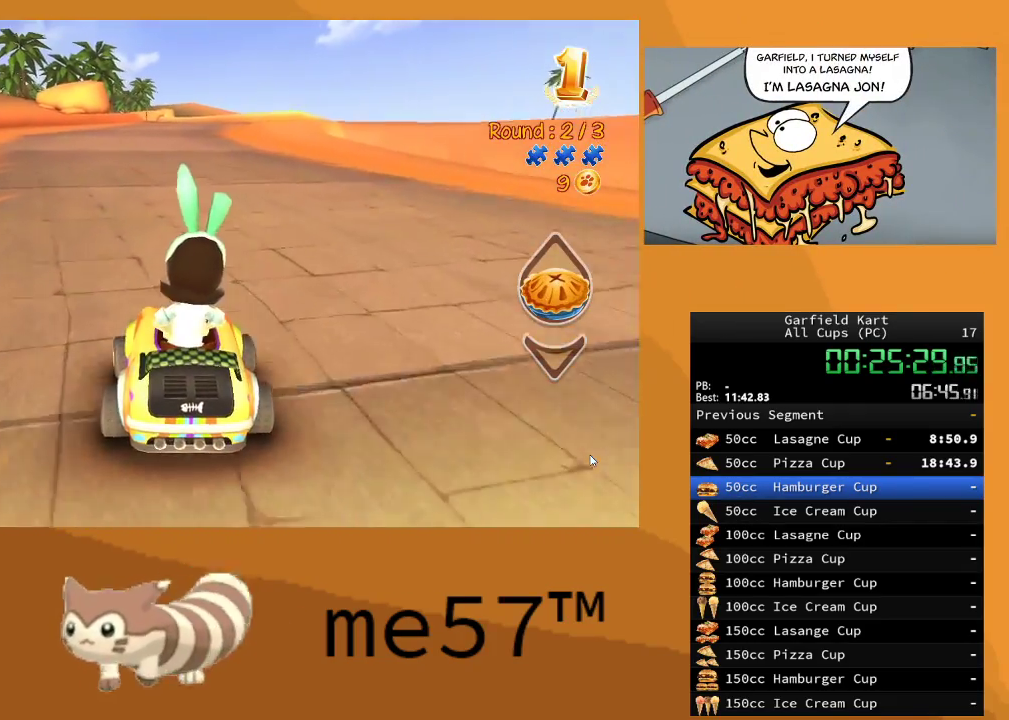
{"buttons": ["R2"], "left_stick": "center", "right_stick": "center", "events": []}
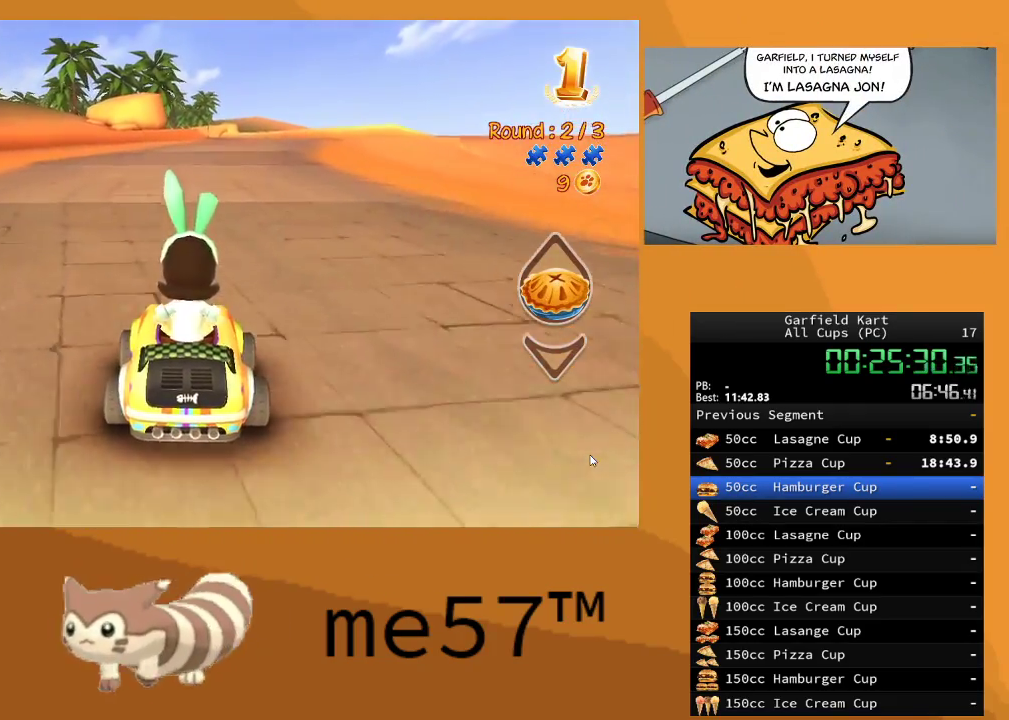
{"buttons": ["R2"], "left_stick": "right", "right_stick": "center", "events": [[283, "left_stick", "right"]]}
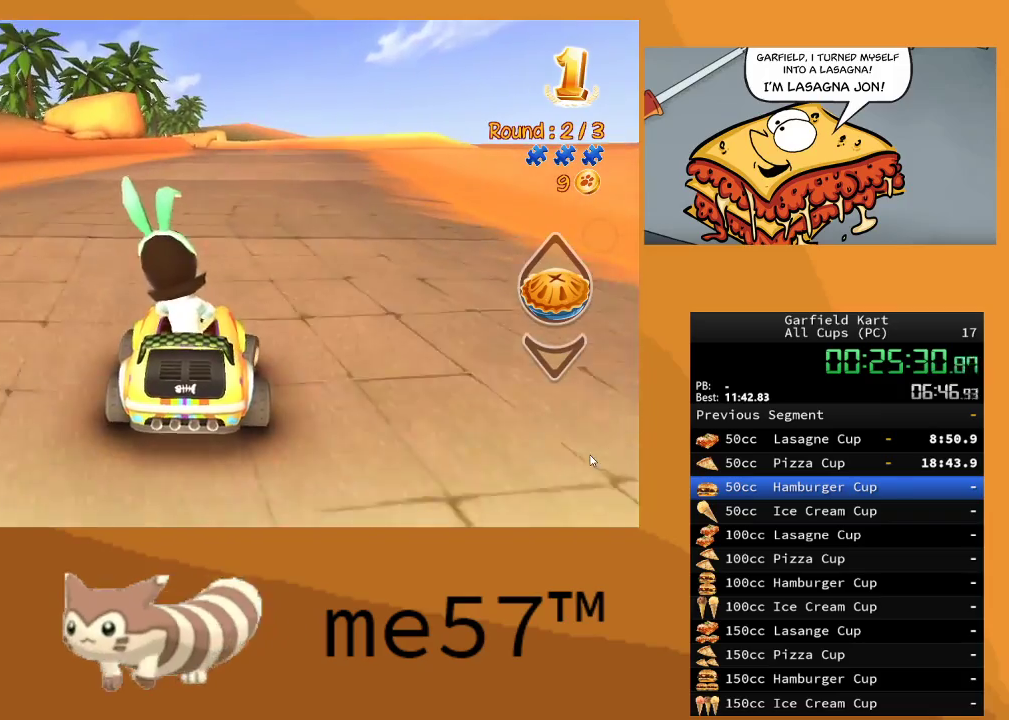
{"buttons": ["R2"], "left_stick": "center", "right_stick": "center", "events": [[133, "left_stick", "center"], [250, "left_stick", "right"], [433, "left_stick", "center"]]}
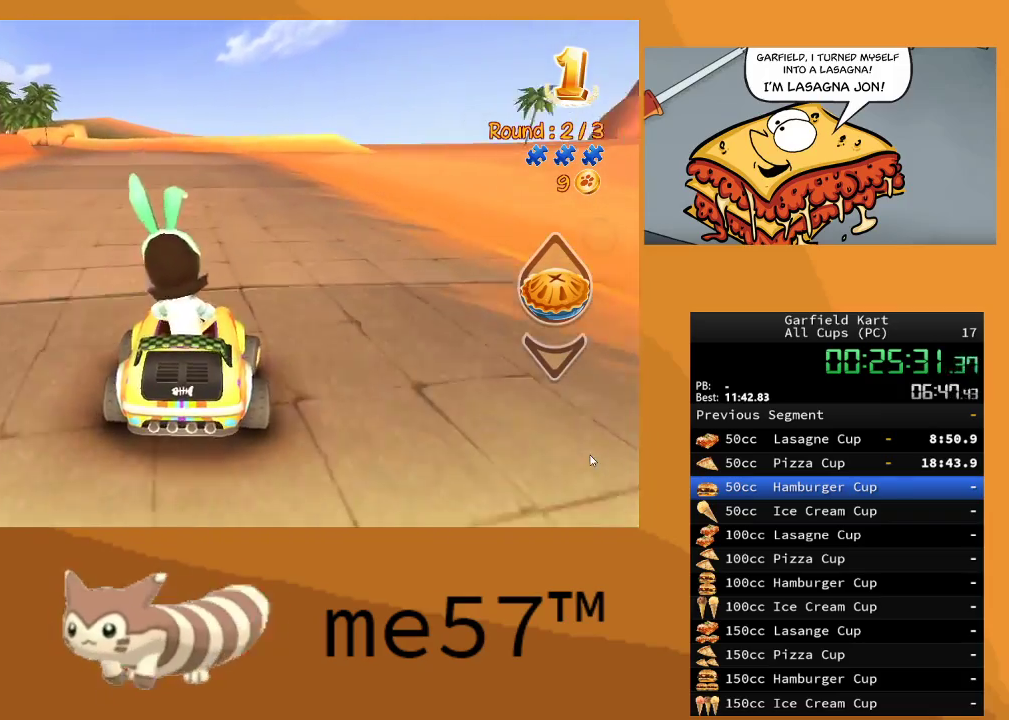
{"buttons": ["B", "R2"], "left_stick": "up-left", "right_stick": "center", "events": [[267, "B", "down"], [267, "left_stick", "up-left"]]}
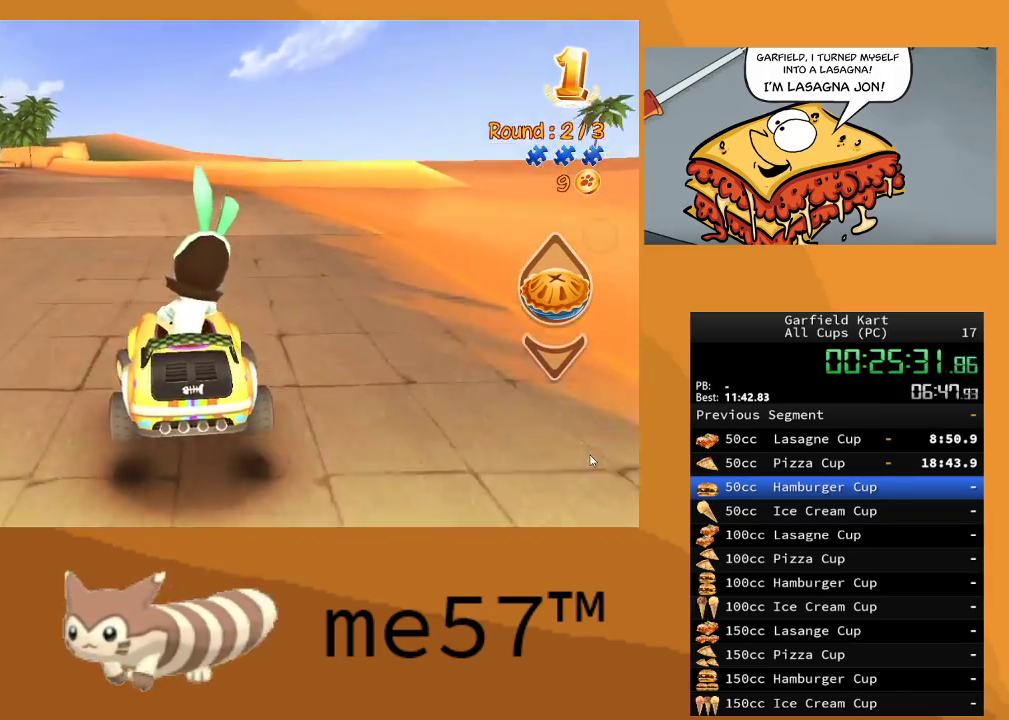
{"buttons": ["B", "R2"], "left_stick": "right", "right_stick": "center", "events": [[333, "left_stick", "right"]]}
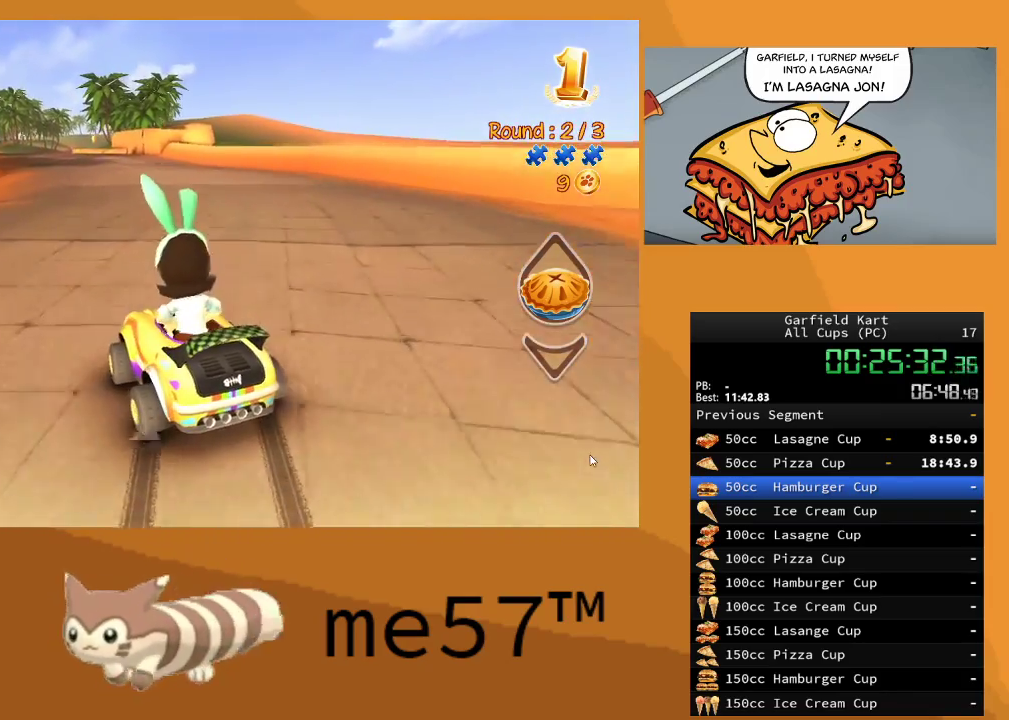
{"buttons": ["B", "R2"], "left_stick": "right", "right_stick": "center", "events": []}
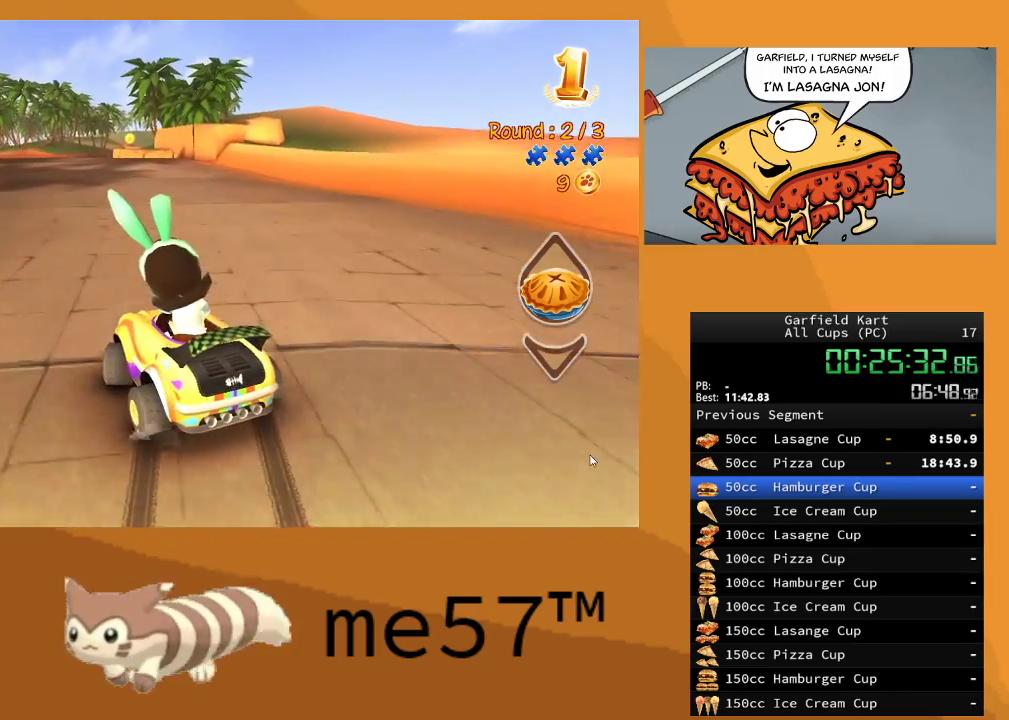
{"buttons": ["B", "R2"], "left_stick": "right", "right_stick": "center", "events": []}
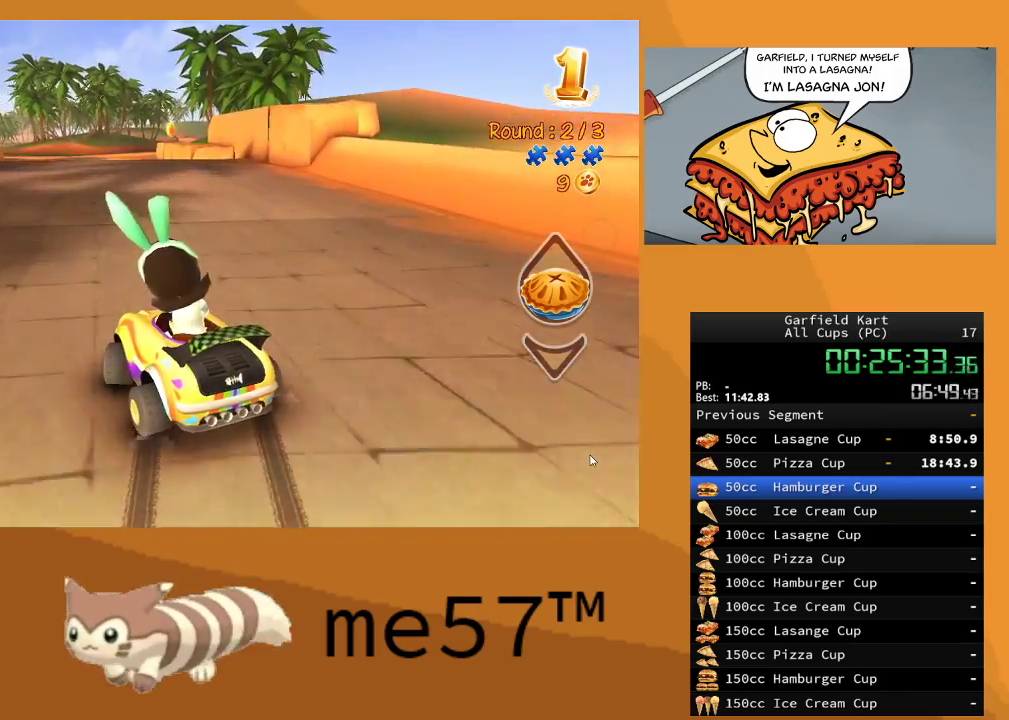
{"buttons": ["B", "R2"], "left_stick": "right", "right_stick": "center", "events": []}
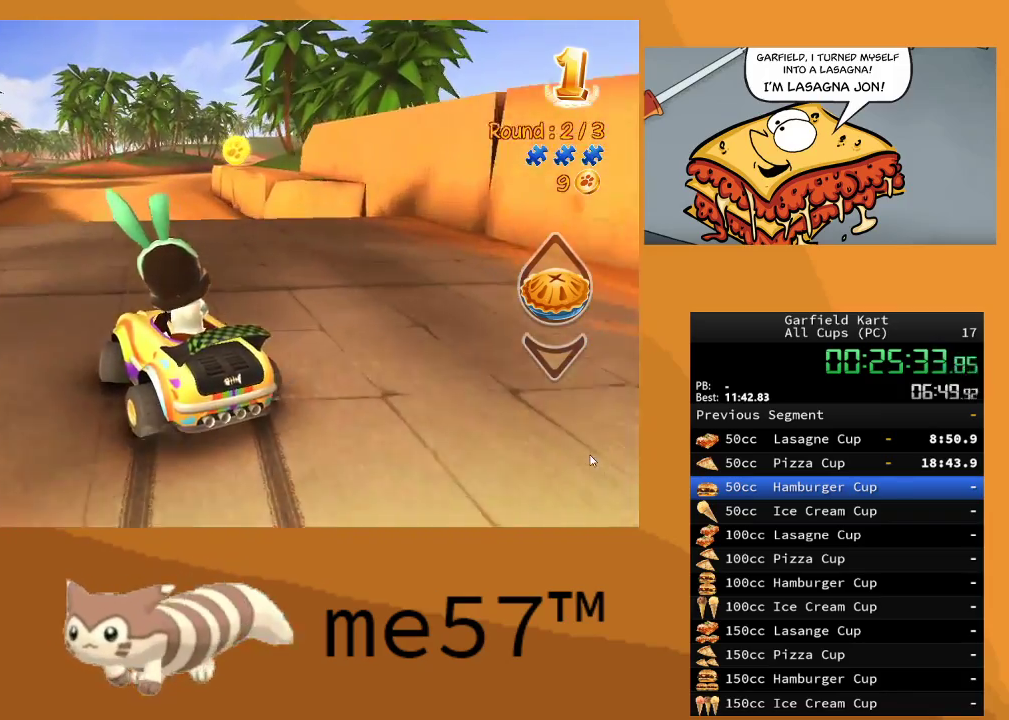
{"buttons": ["B", "R2"], "left_stick": "right", "right_stick": "center", "events": []}
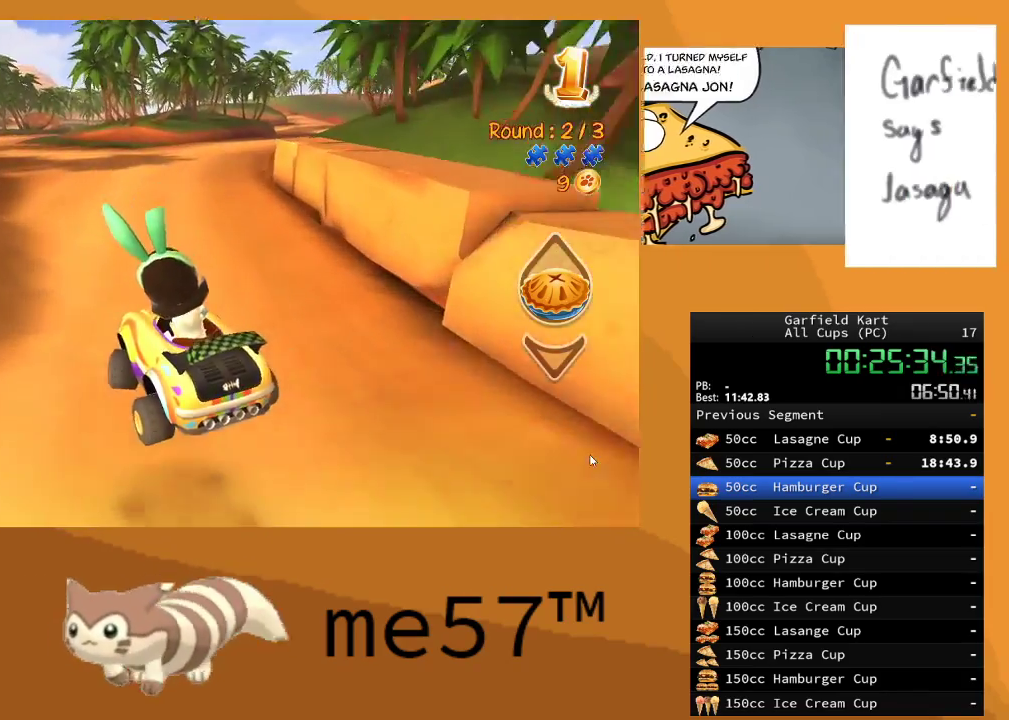
{"buttons": ["B", "R2"], "left_stick": "up-left", "right_stick": "center", "events": [[317, "left_stick", "center"], [383, "left_stick", "up-left"]]}
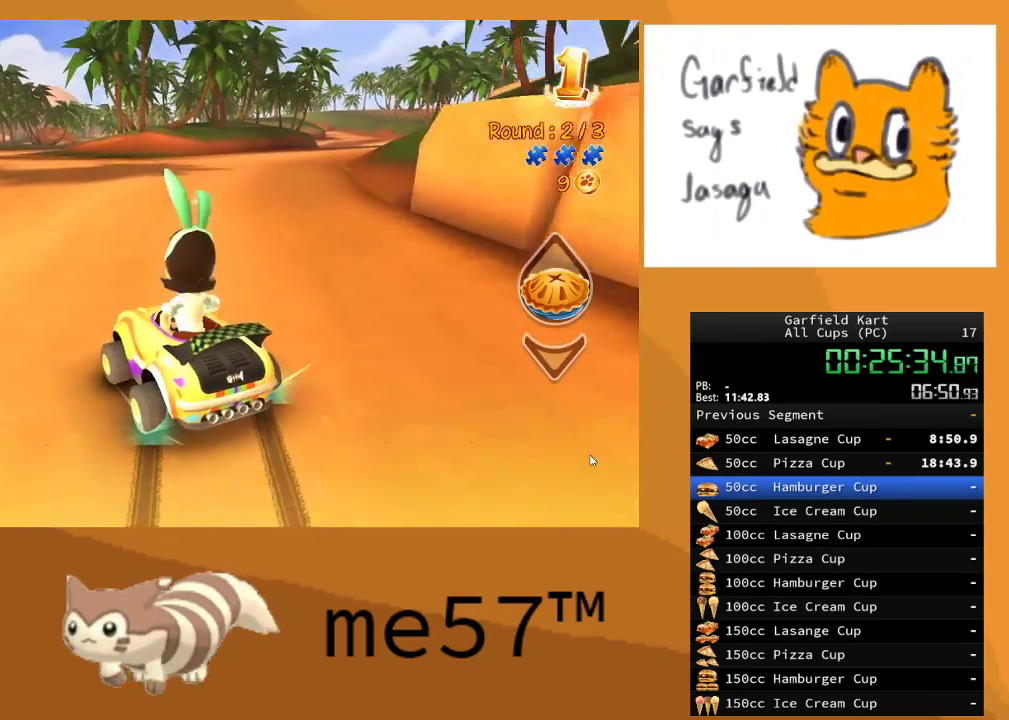
{"buttons": ["B", "R2"], "left_stick": "up-left", "right_stick": "center", "events": [[183, "left_stick", "right"], [450, "left_stick", "up-left"]]}
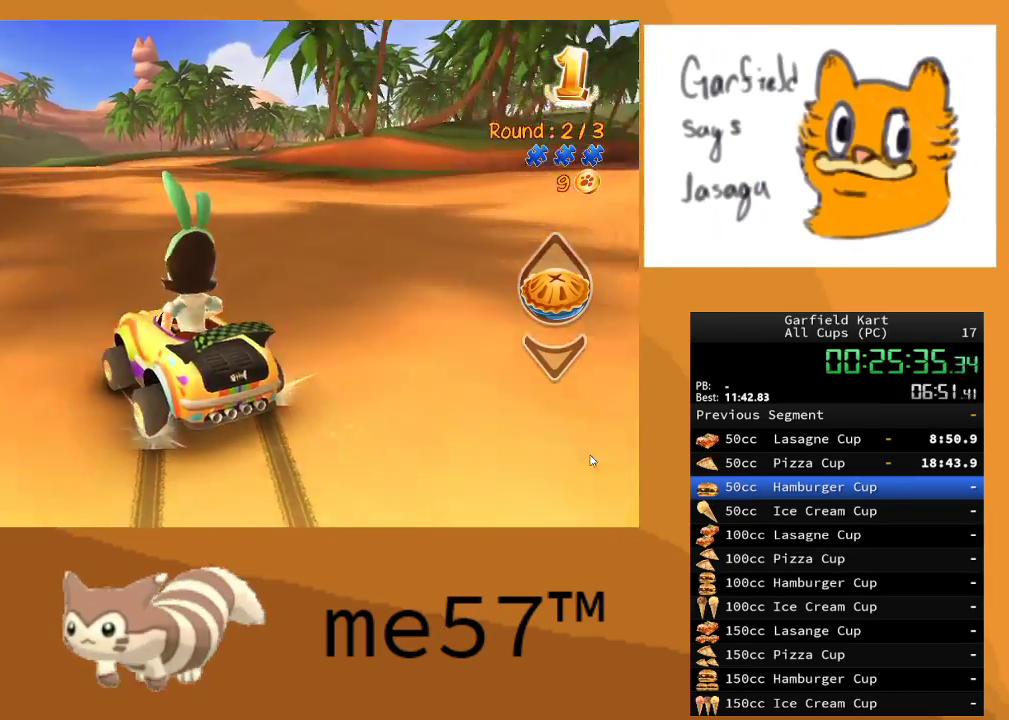
{"buttons": ["B", "R2"], "left_stick": "right", "right_stick": "center", "events": [[250, "B", "up"], [267, "left_stick", "right"], [333, "B", "down"]]}
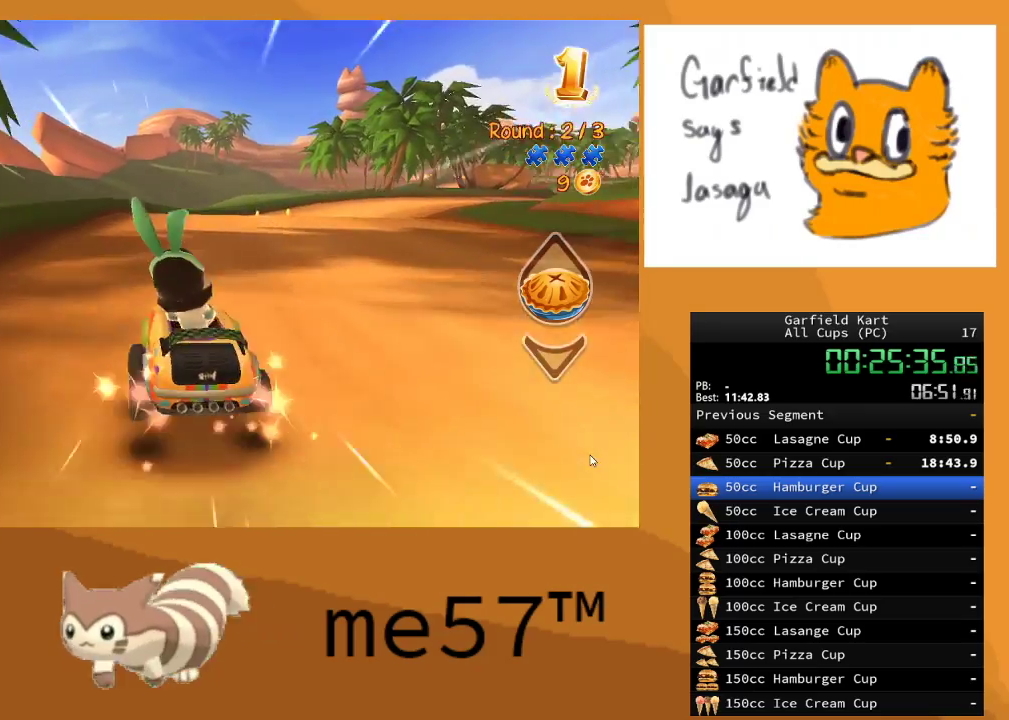
{"buttons": ["B", "R2"], "left_stick": "up-left", "right_stick": "center", "events": [[450, "left_stick", "up-left"]]}
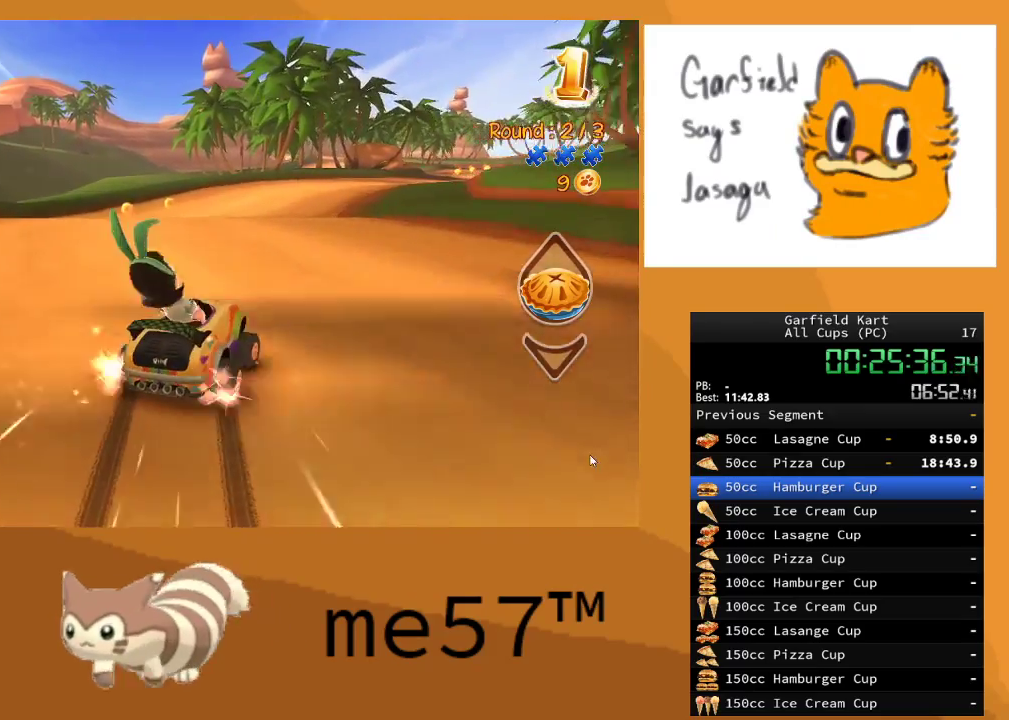
{"buttons": ["B", "R2"], "left_stick": "up-right", "right_stick": "center", "events": [[467, "left_stick", "up-right"]]}
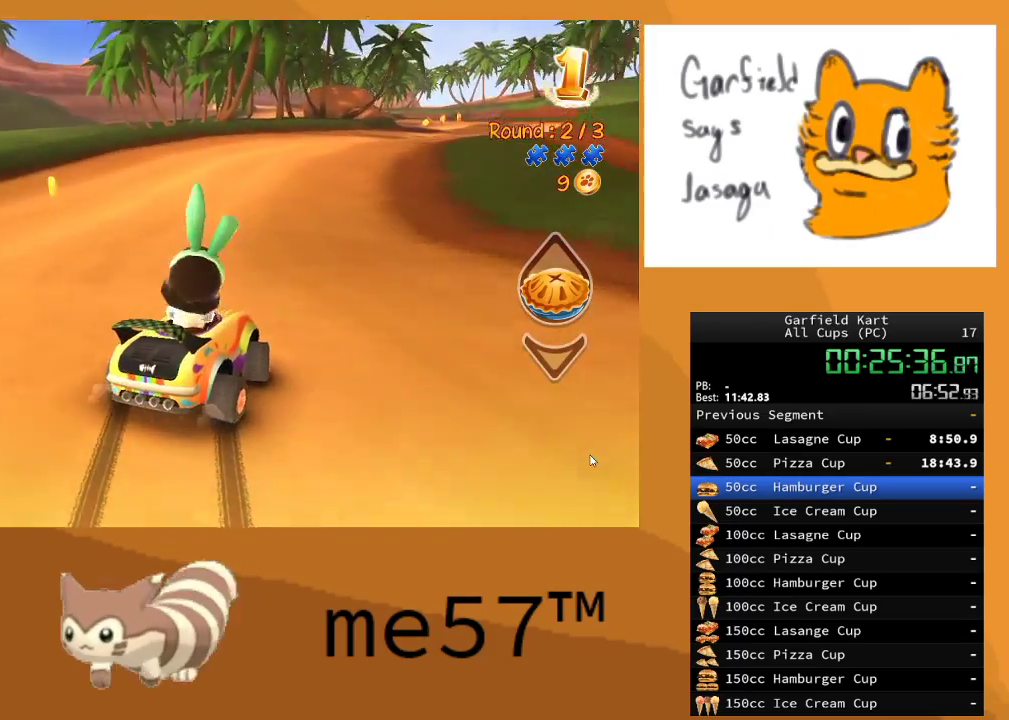
{"buttons": ["B", "R2"], "left_stick": "right", "right_stick": "center", "events": [[17, "left_stick", "right"], [167, "left_stick", "center"], [433, "left_stick", "up-right"], [483, "left_stick", "right"]]}
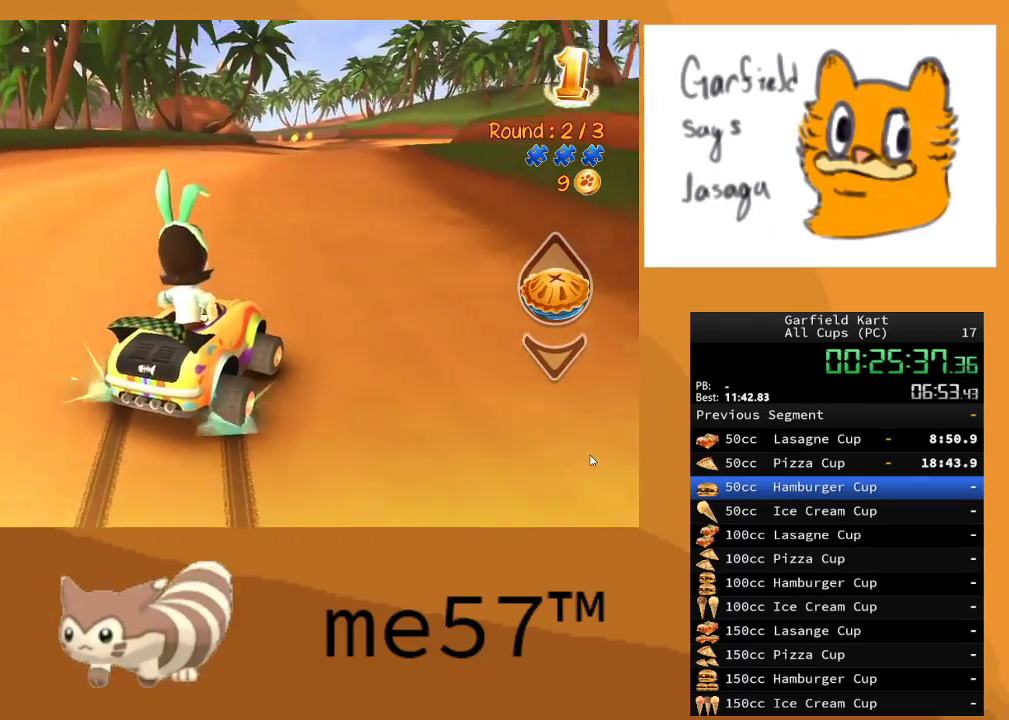
{"buttons": ["B", "R2"], "left_stick": "up-left", "right_stick": "center", "events": [[217, "left_stick", "up-left"]]}
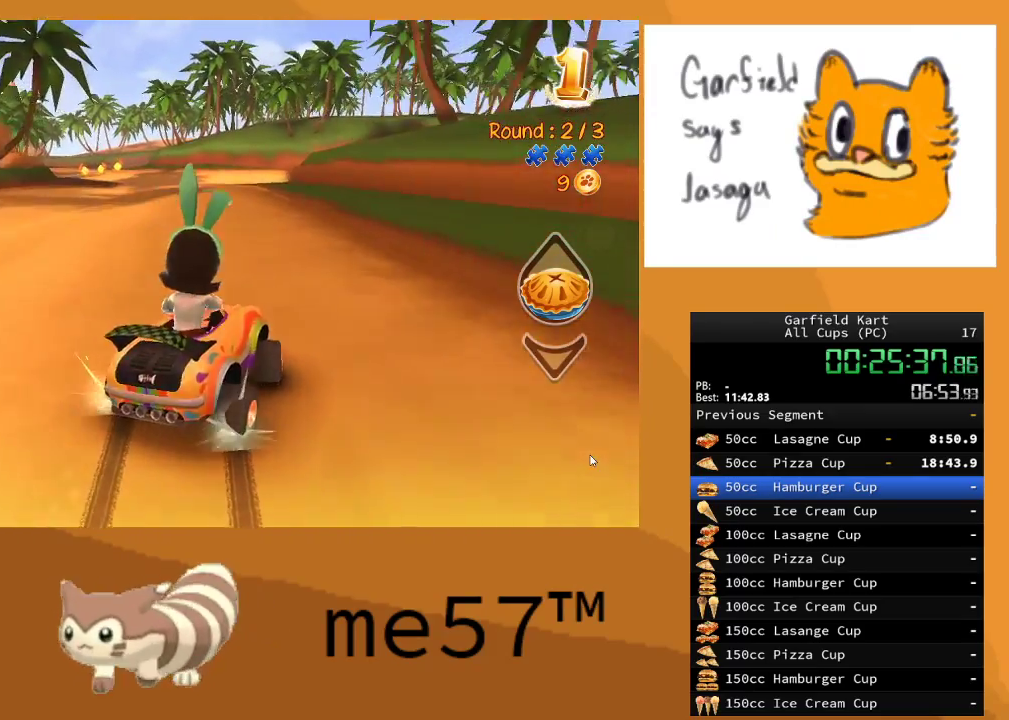
{"buttons": ["B", "R2"], "left_stick": "up-left", "right_stick": "center", "events": [[67, "B", "up"], [267, "B", "down"]]}
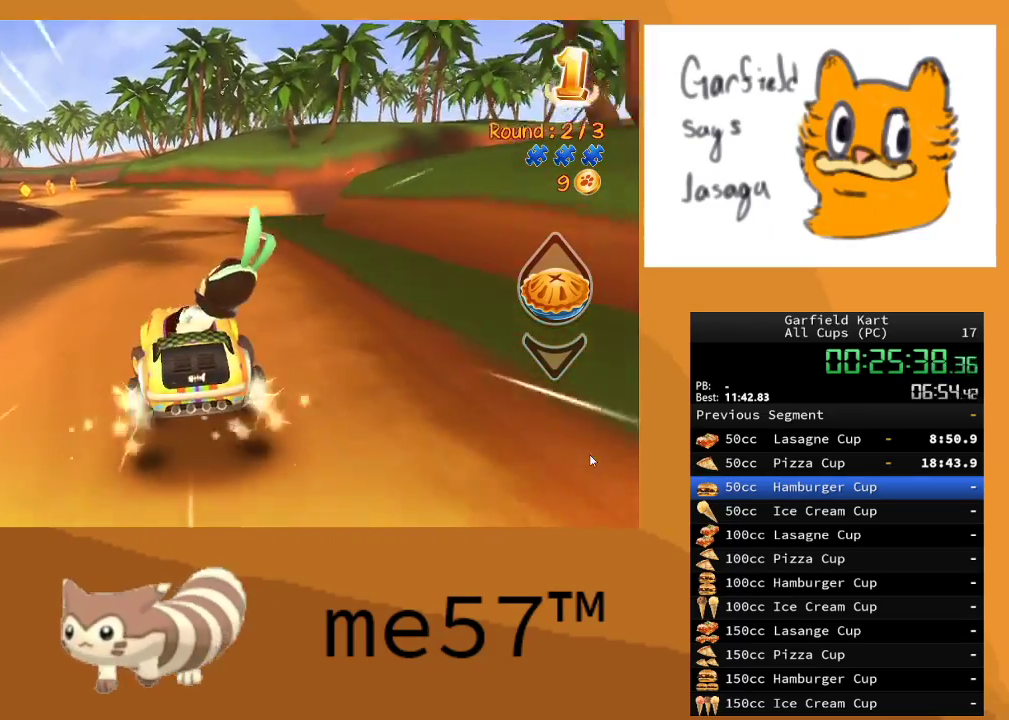
{"buttons": ["B", "R2"], "left_stick": "right", "right_stick": "center", "events": [[300, "left_stick", "center"], [400, "left_stick", "right"]]}
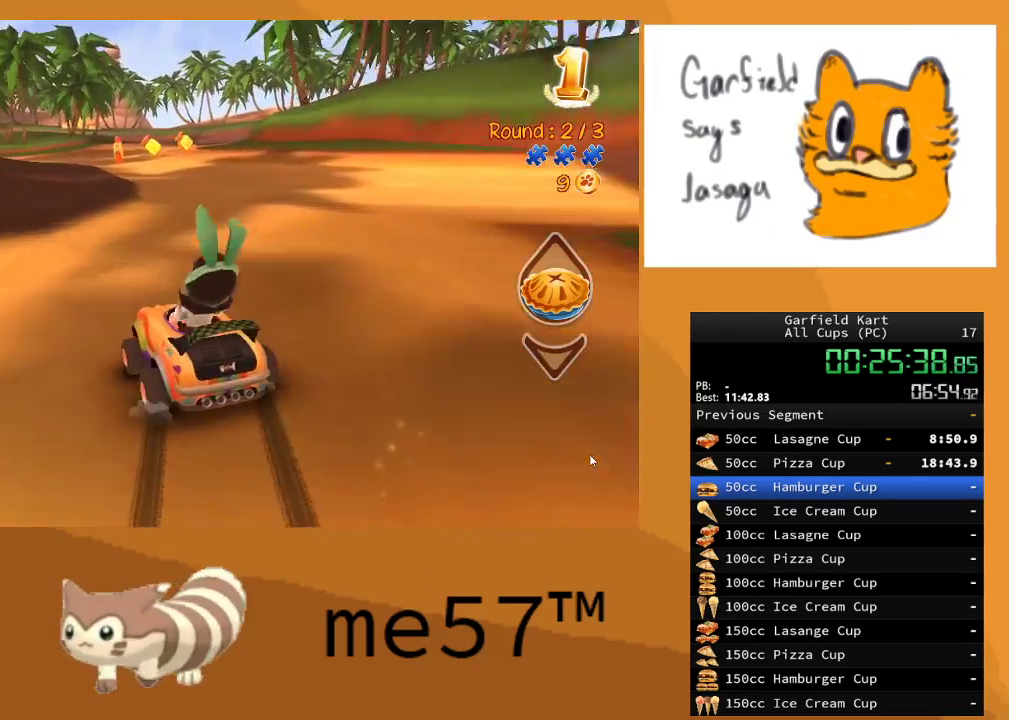
{"buttons": ["B", "R2"], "left_stick": "right", "right_stick": "center", "events": []}
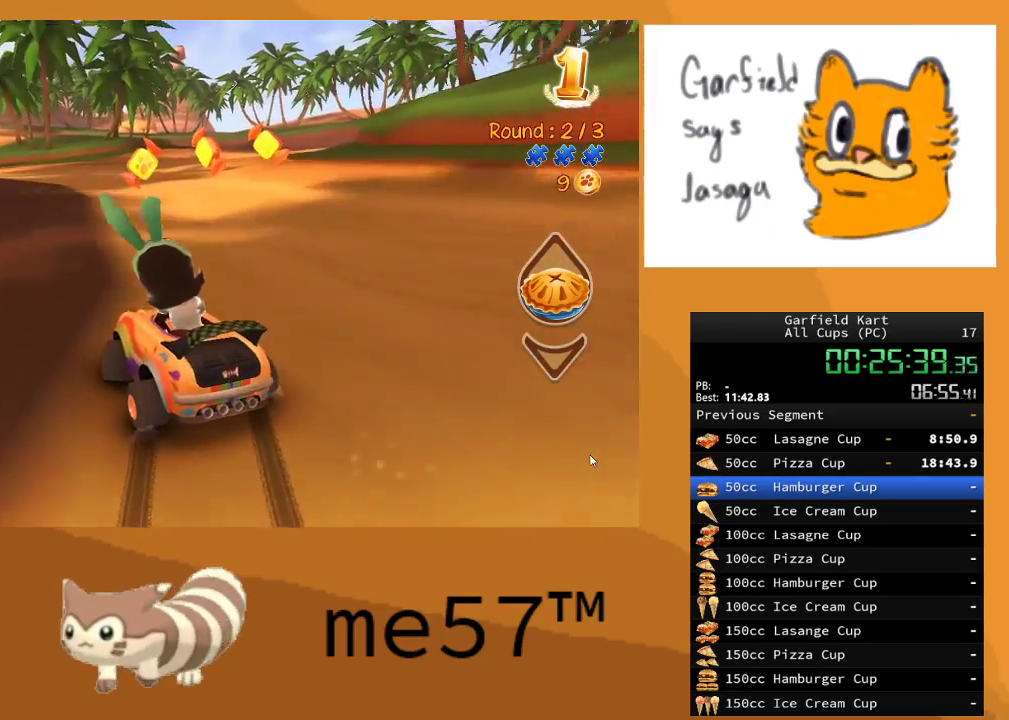
{"buttons": ["B", "R2"], "left_stick": "up-left", "right_stick": "center", "events": [[67, "left_stick", "left"], [267, "left_stick", "center"], [483, "left_stick", "up-left"]]}
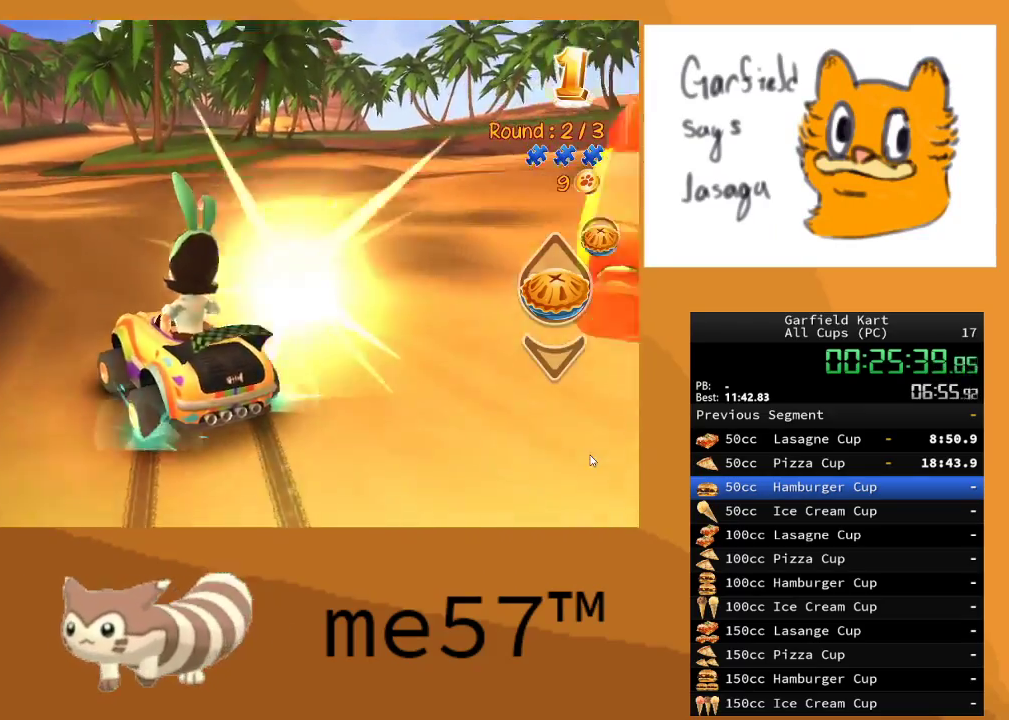
{"buttons": ["R2"], "left_stick": "up-left", "right_stick": "center", "events": [[433, "B", "up"]]}
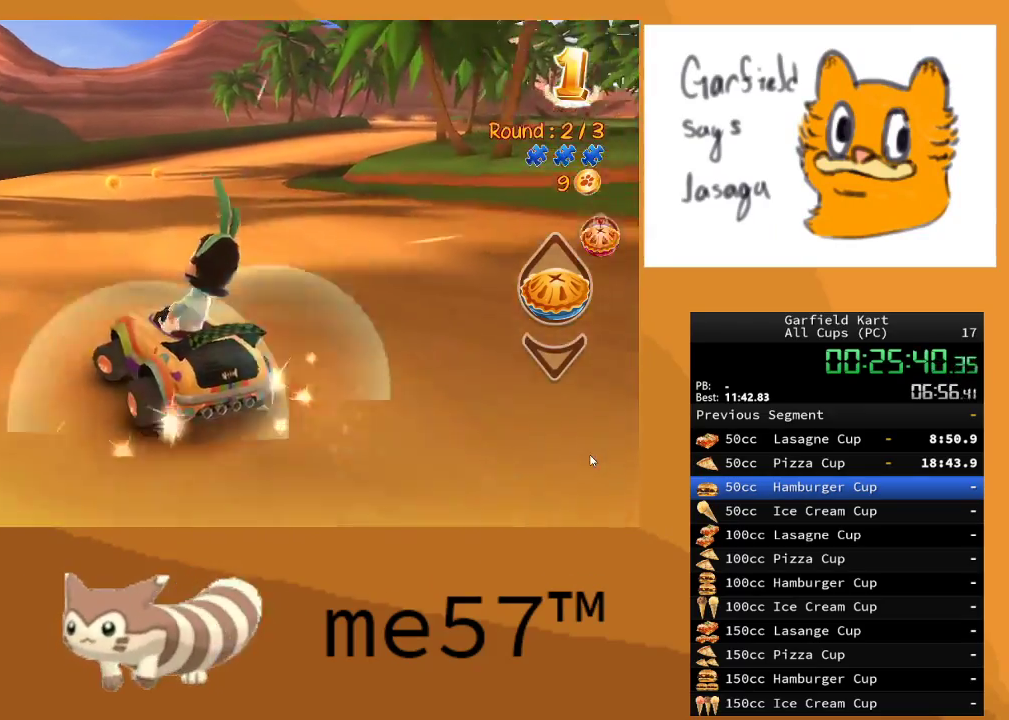
{"buttons": ["B", "R2"], "left_stick": "right", "right_stick": "center", "events": [[50, "B", "down"], [67, "left_stick", "right"]]}
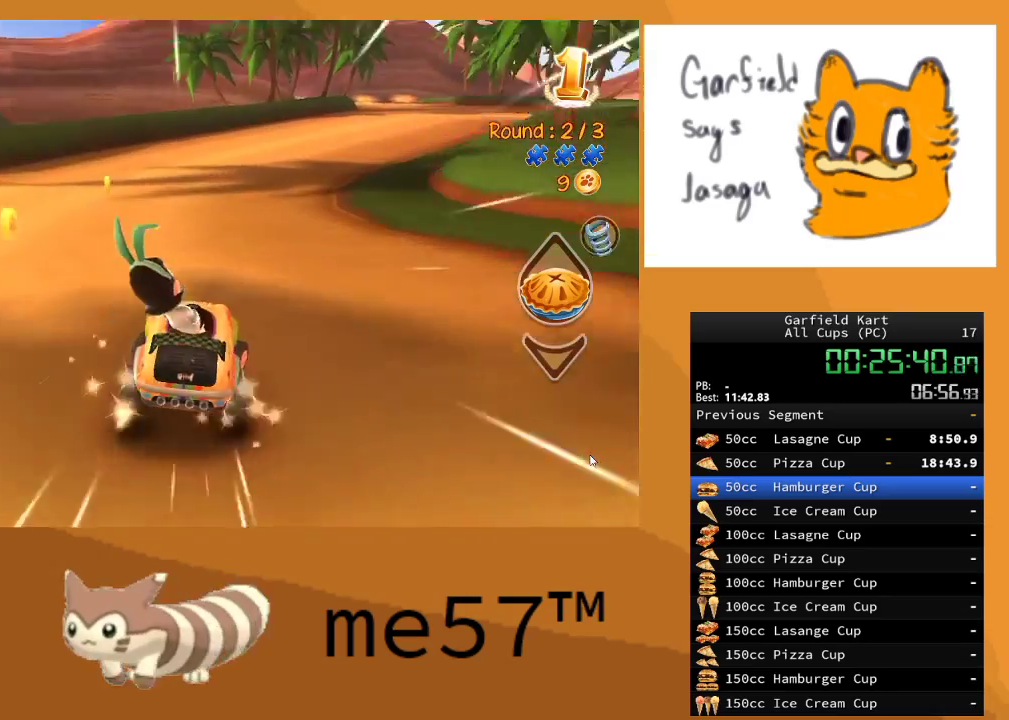
{"buttons": ["B", "R2"], "left_stick": "right", "right_stick": "center", "events": []}
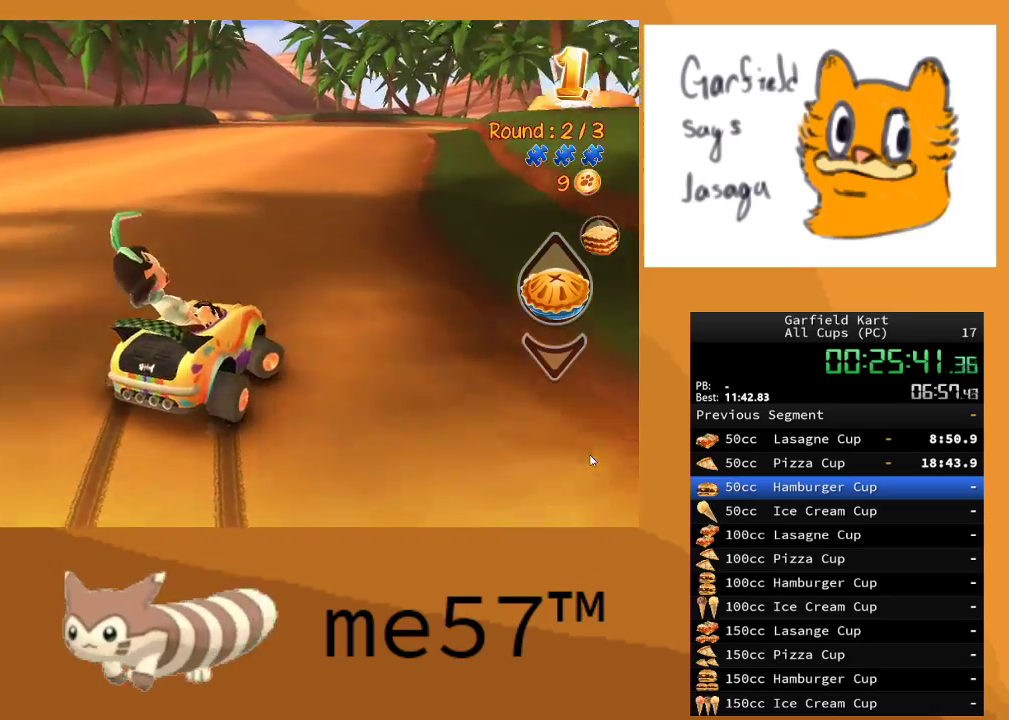
{"buttons": ["B", "R2"], "left_stick": "up-left", "right_stick": "center", "events": [[200, "B", "up"], [233, "left_stick", "up-left"], [283, "B", "down"]]}
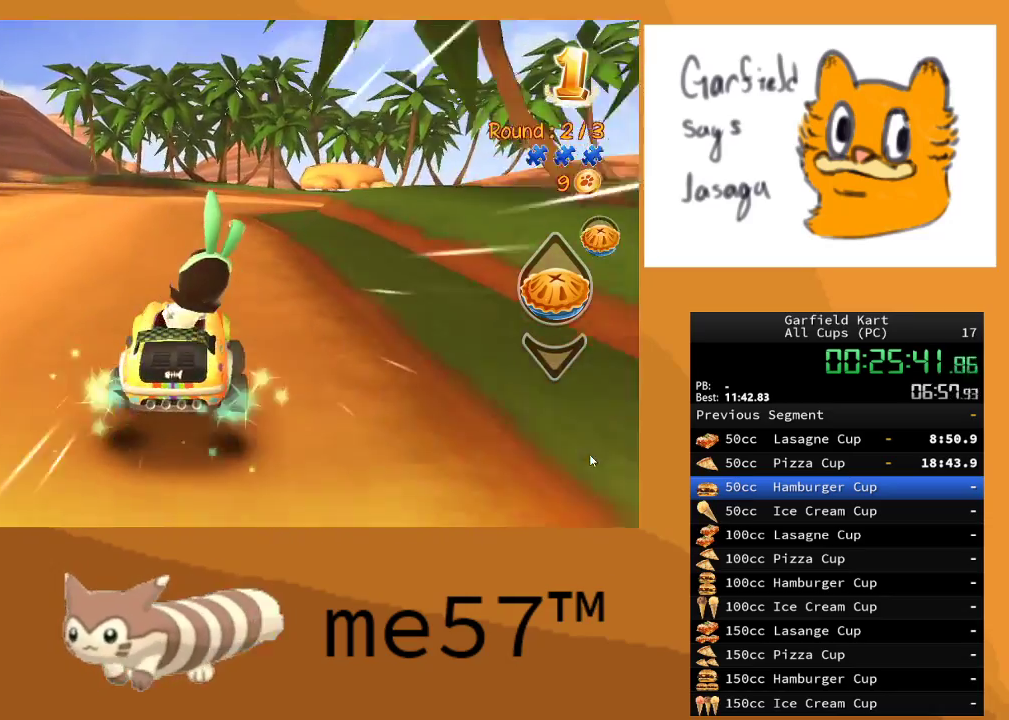
{"buttons": ["B", "R2"], "left_stick": "up-right", "right_stick": "center", "events": [[467, "left_stick", "up-right"]]}
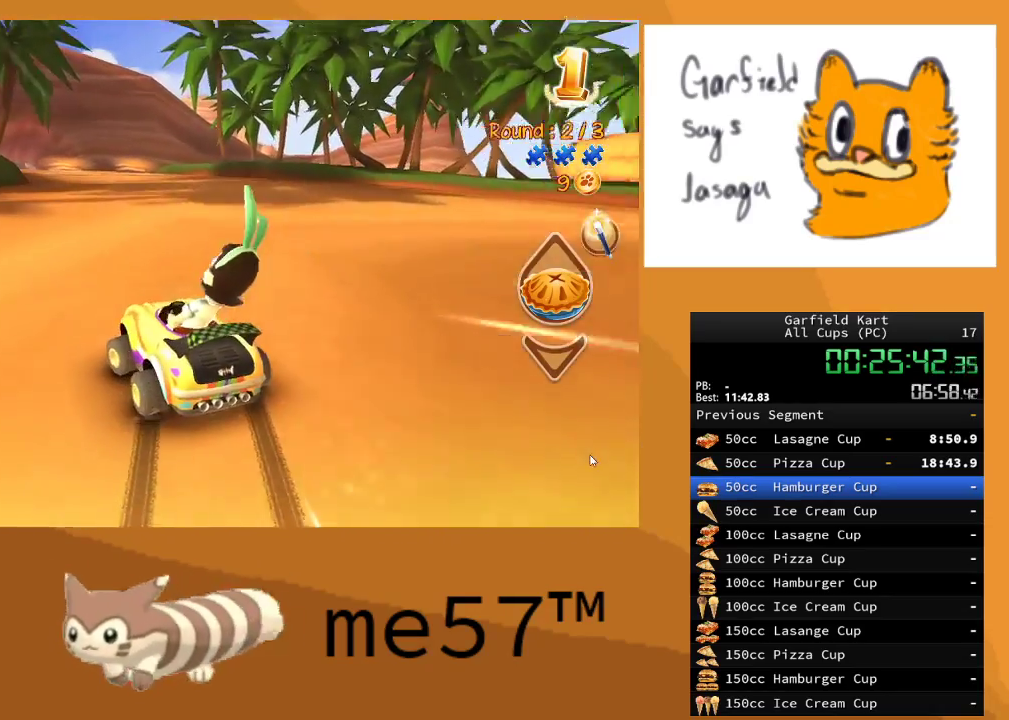
{"buttons": ["B", "R2"], "left_stick": "right", "right_stick": "center", "events": [[17, "left_stick", "right"]]}
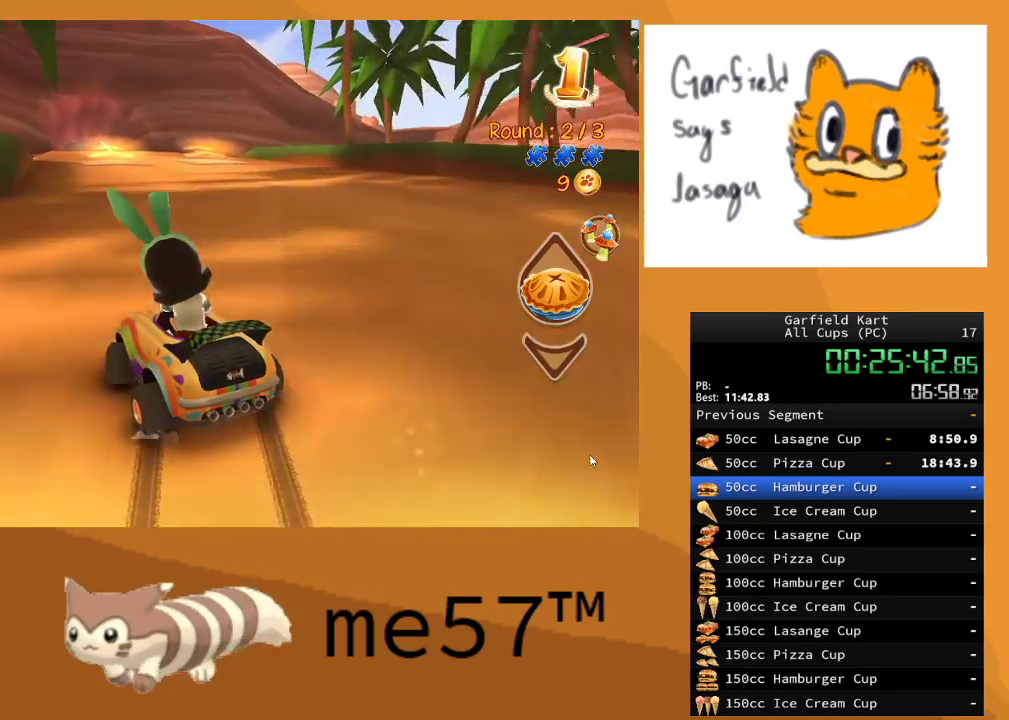
{"buttons": ["B", "R2"], "left_stick": "up-left", "right_stick": "center", "events": [[467, "left_stick", "up-left"]]}